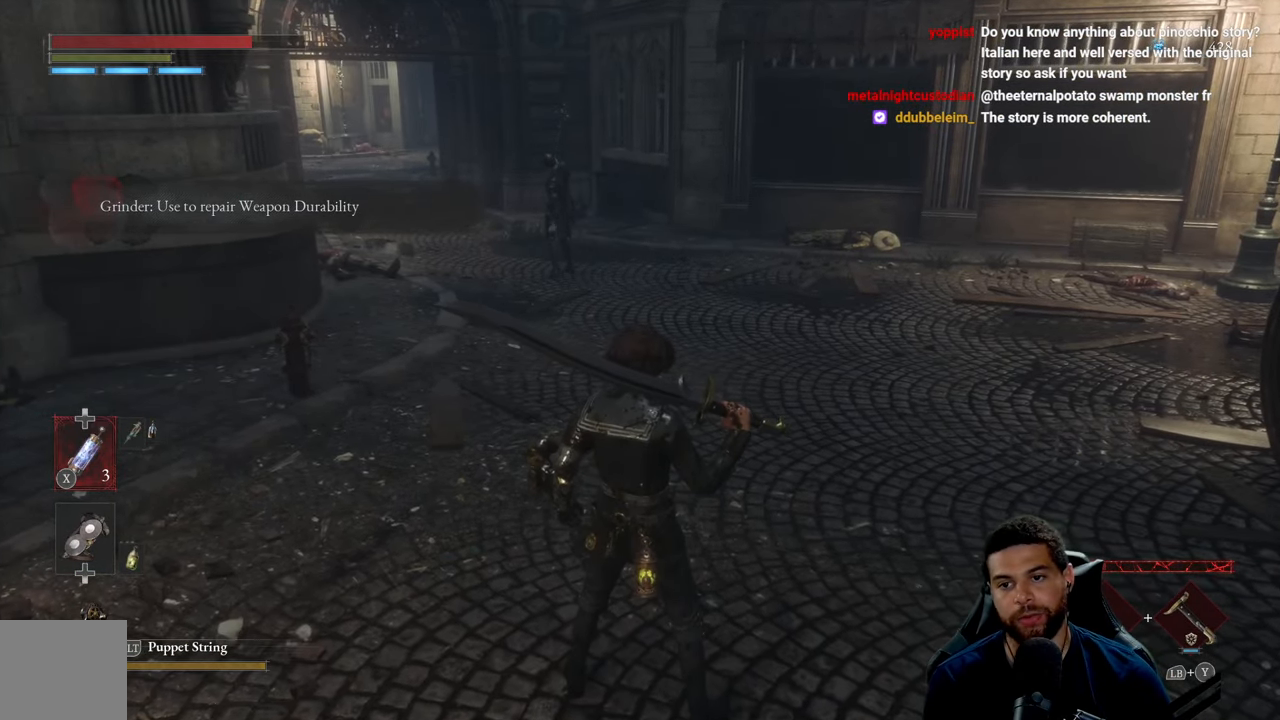
Gameplay with a controller (Xbox layout); each line is a JSON object with the inputs held at the frame after it. "events" lists button and stick changes between this image and that frame as [ms after this image, input, new state], when the widget could be followed in between.
{"buttons": [], "left_stick": "center", "right_stick": "center", "events": []}
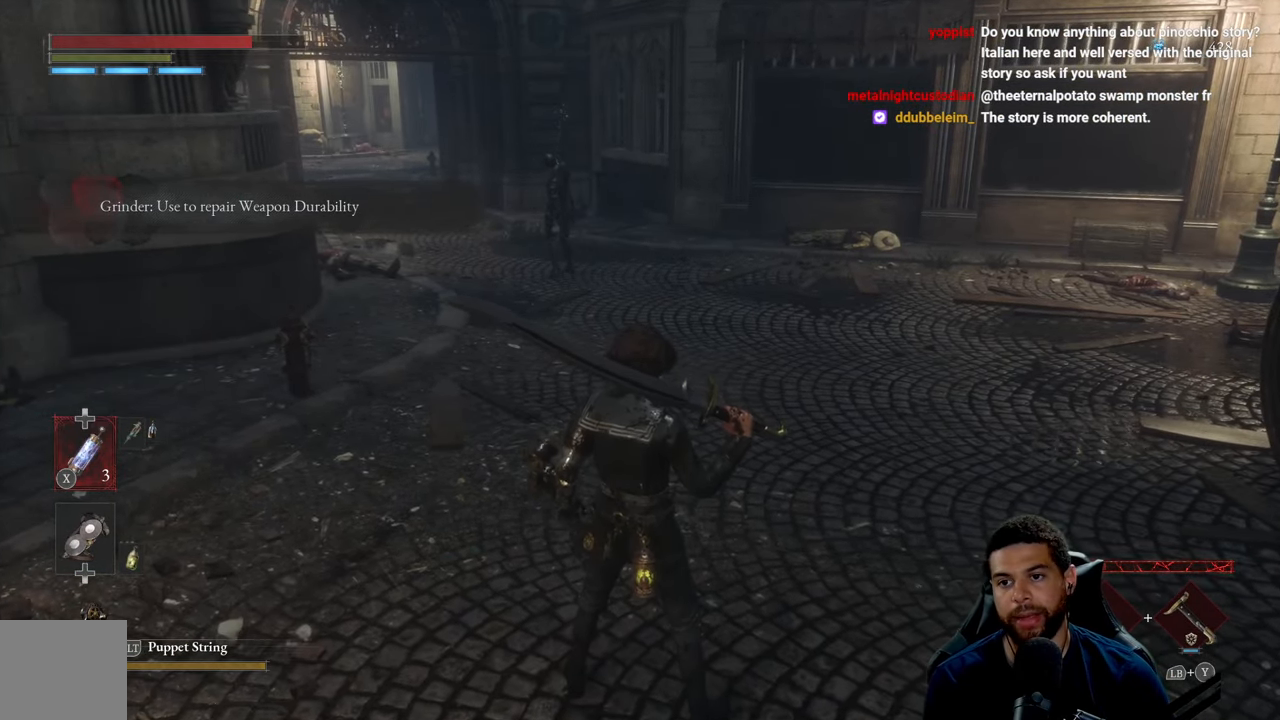
{"buttons": [], "left_stick": "center", "right_stick": "center", "events": []}
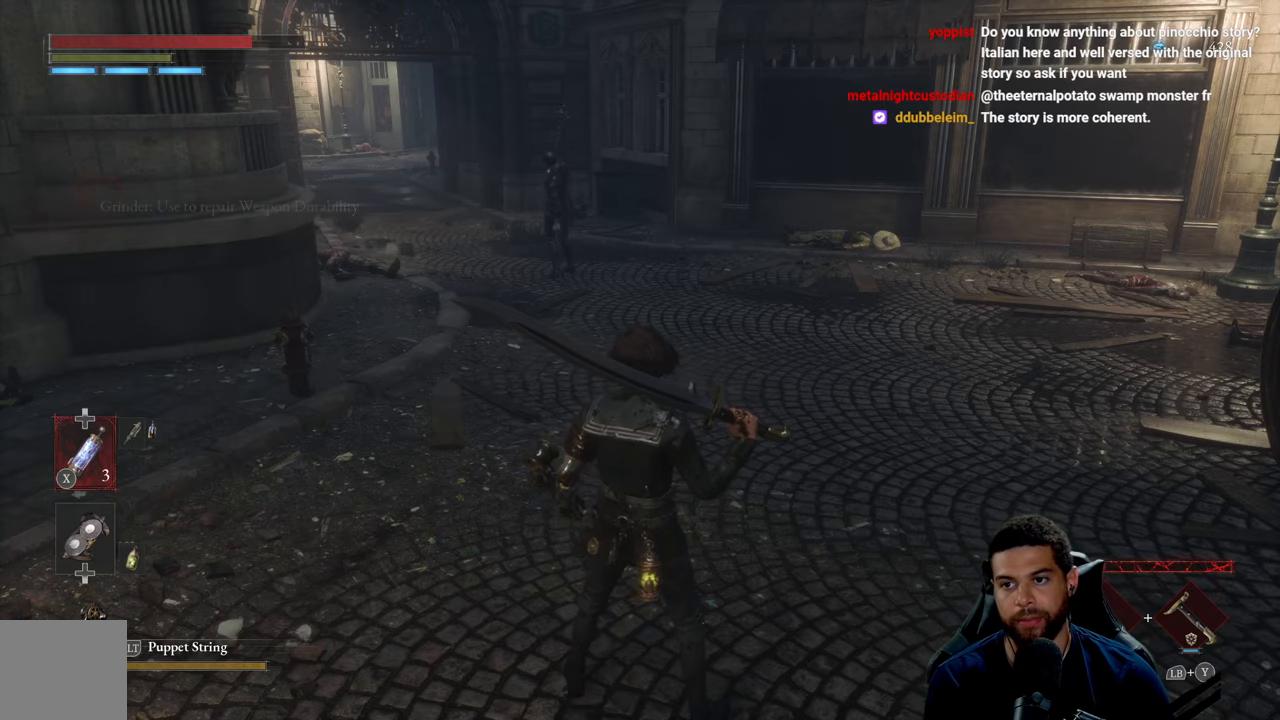
{"buttons": [], "left_stick": "center", "right_stick": "center", "events": [[17, "right_stick", "left"], [250, "right_stick", "up"], [367, "right_stick", "left"], [450, "right_stick", "center"]]}
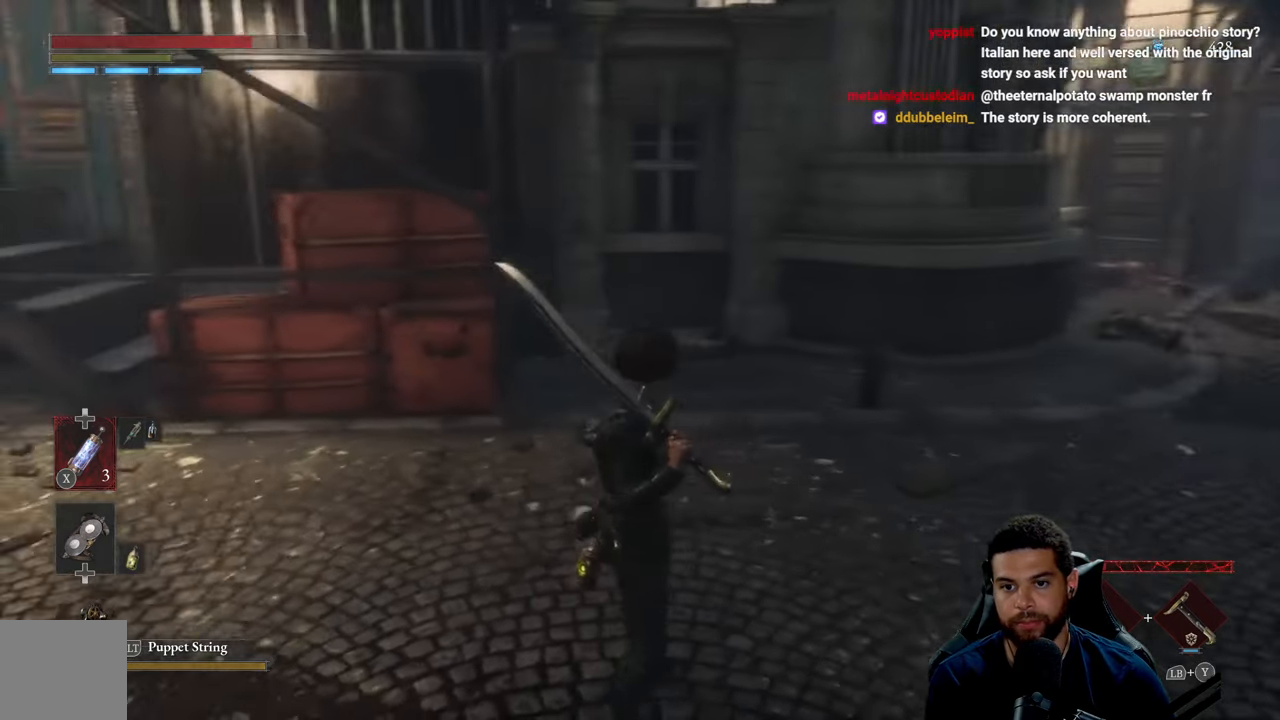
{"buttons": [], "left_stick": "center", "right_stick": "up", "events": [[17, "right_stick", "left"], [383, "right_stick", "up"]]}
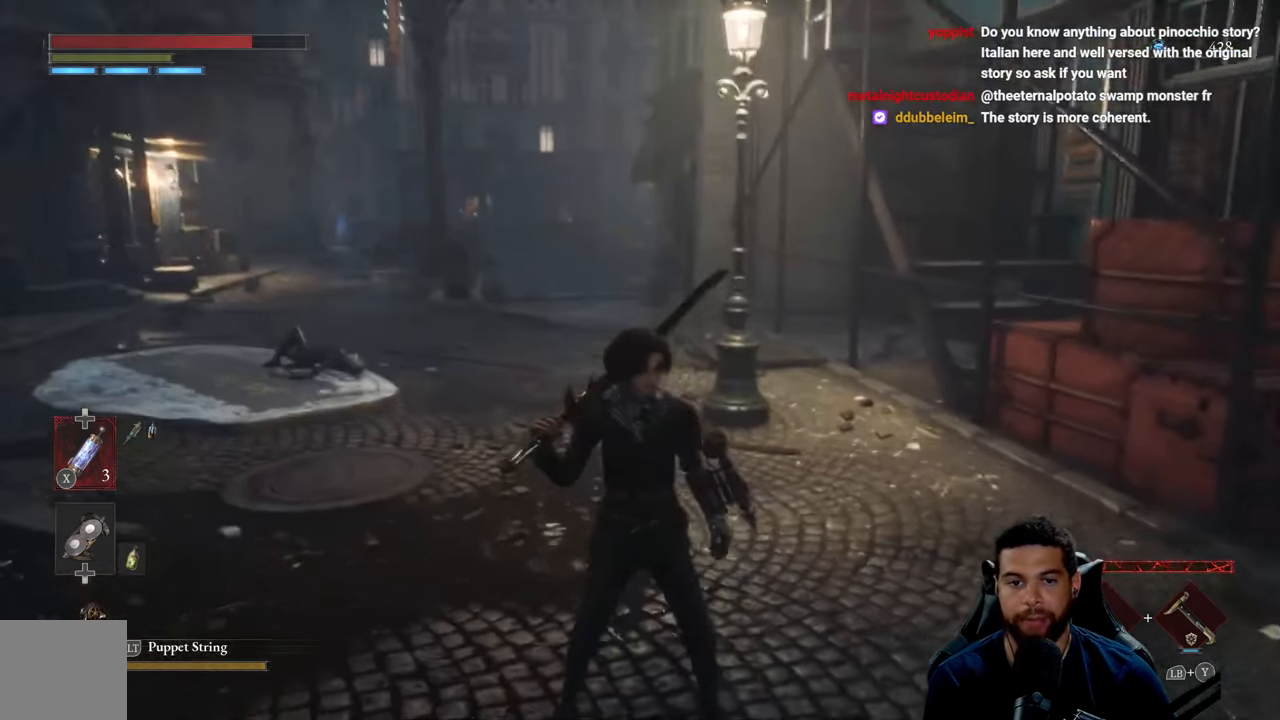
{"buttons": [], "left_stick": "center", "right_stick": "center", "events": [[100, "right_stick", "center"]]}
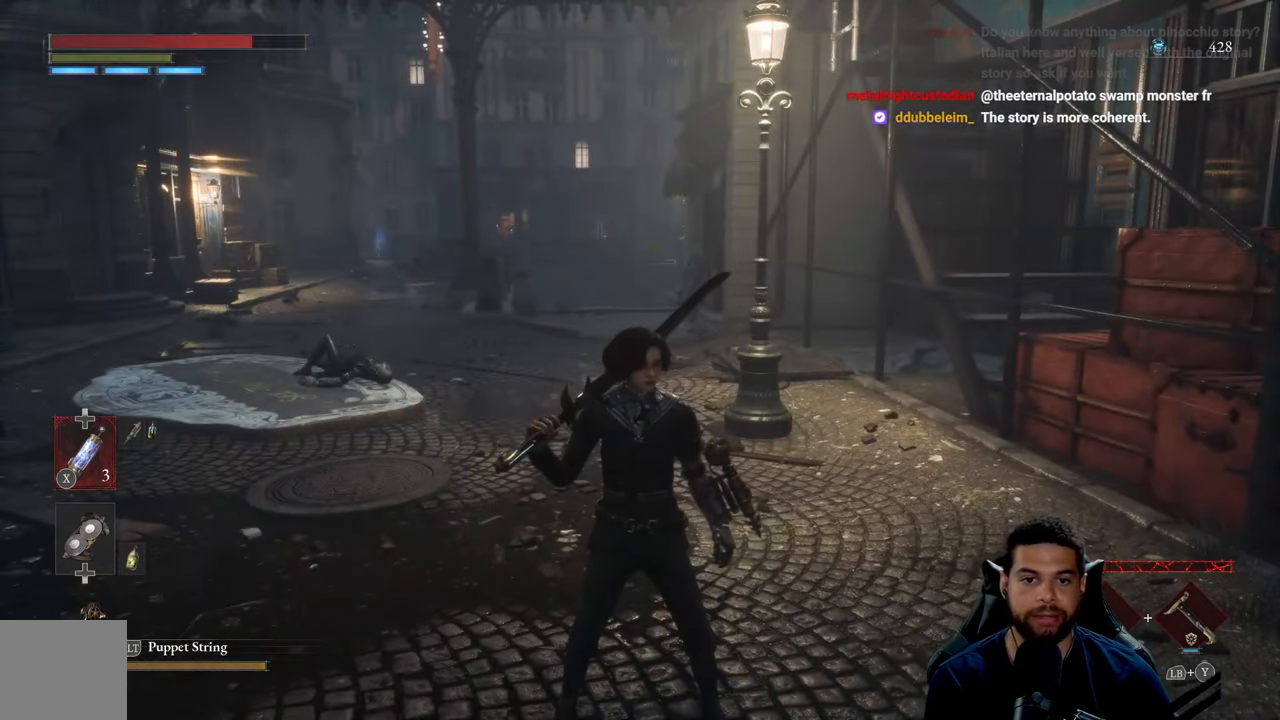
{"buttons": [], "left_stick": "center", "right_stick": "center", "events": []}
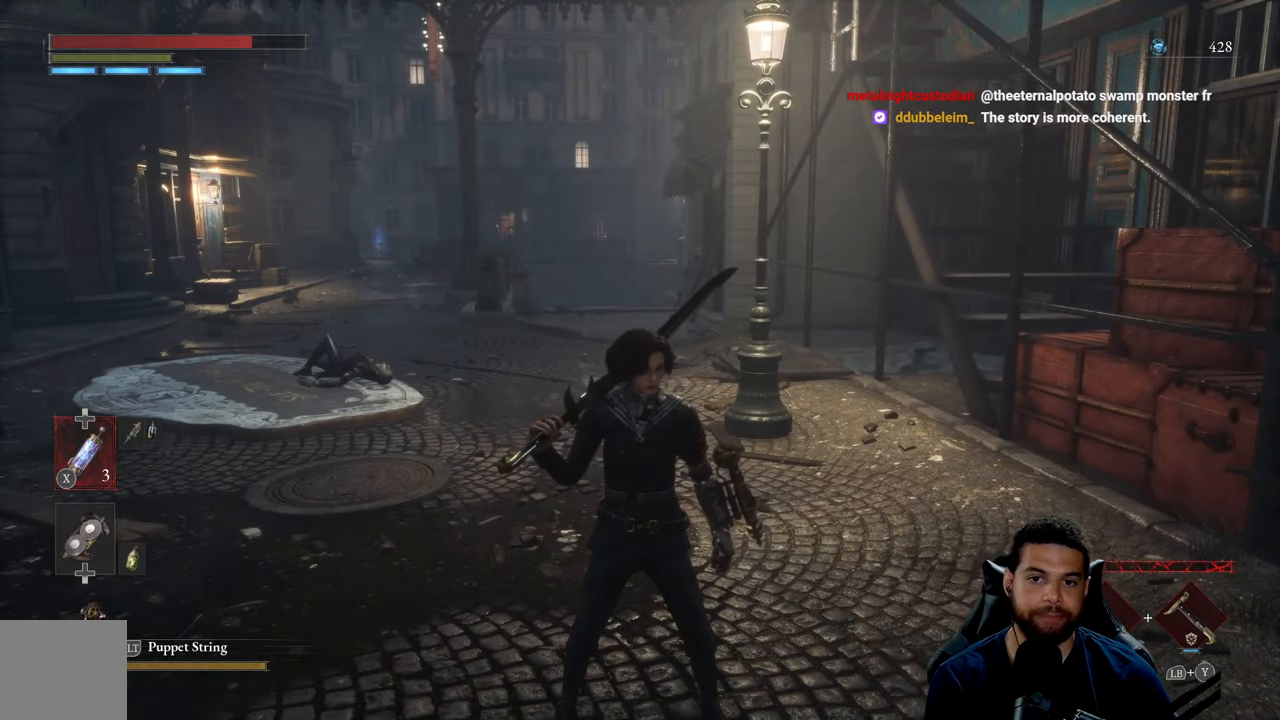
{"buttons": [], "left_stick": "center", "right_stick": "center", "events": []}
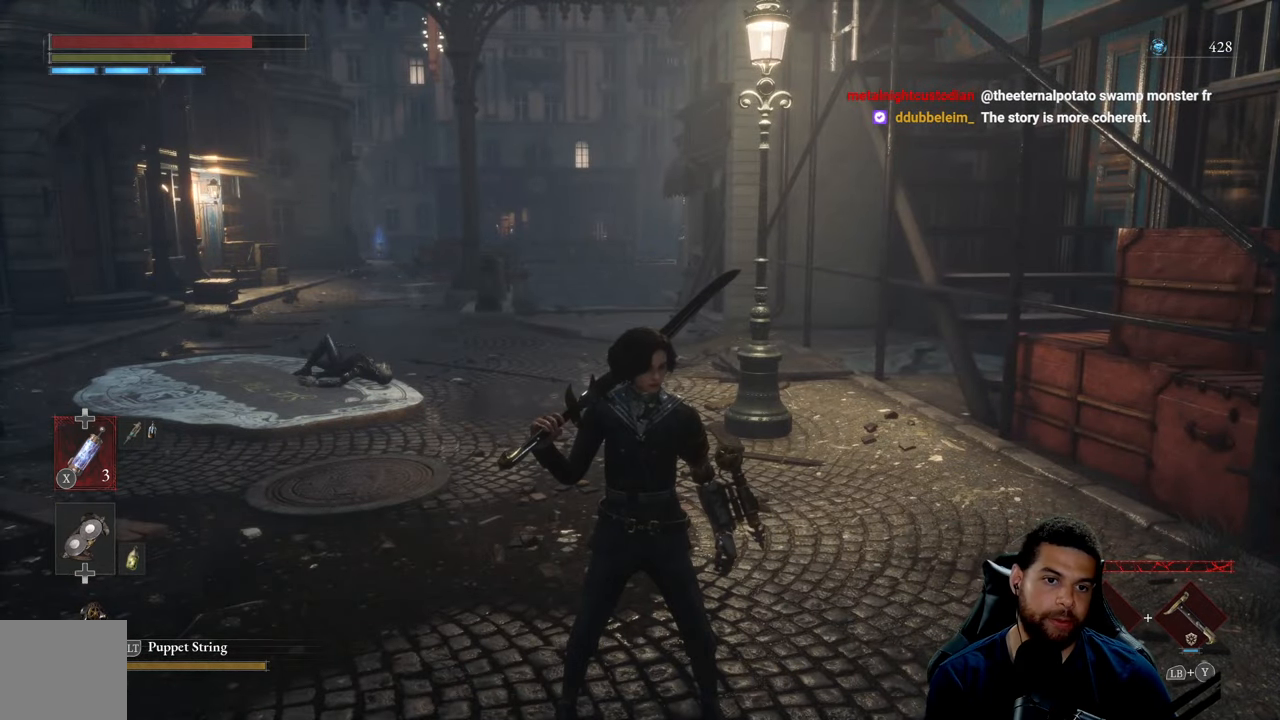
{"buttons": [], "left_stick": "center", "right_stick": "center", "events": []}
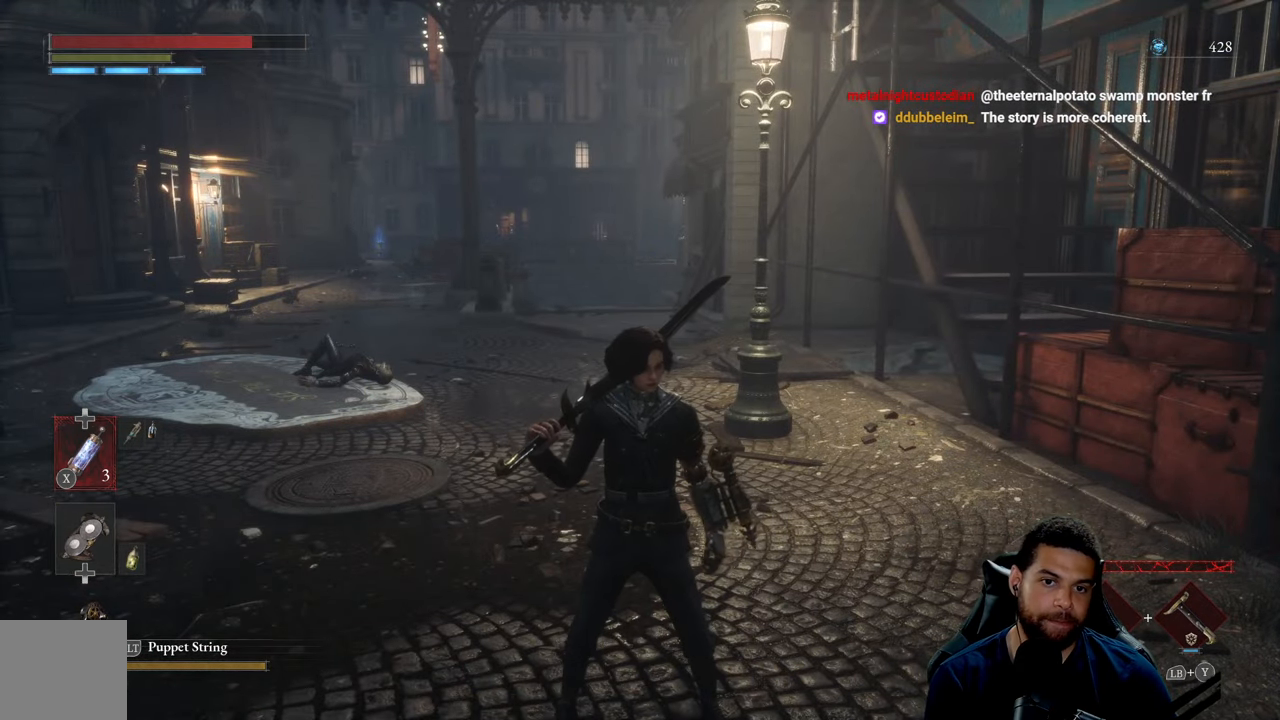
{"buttons": [], "left_stick": "center", "right_stick": "right", "events": [[367, "right_stick", "right"]]}
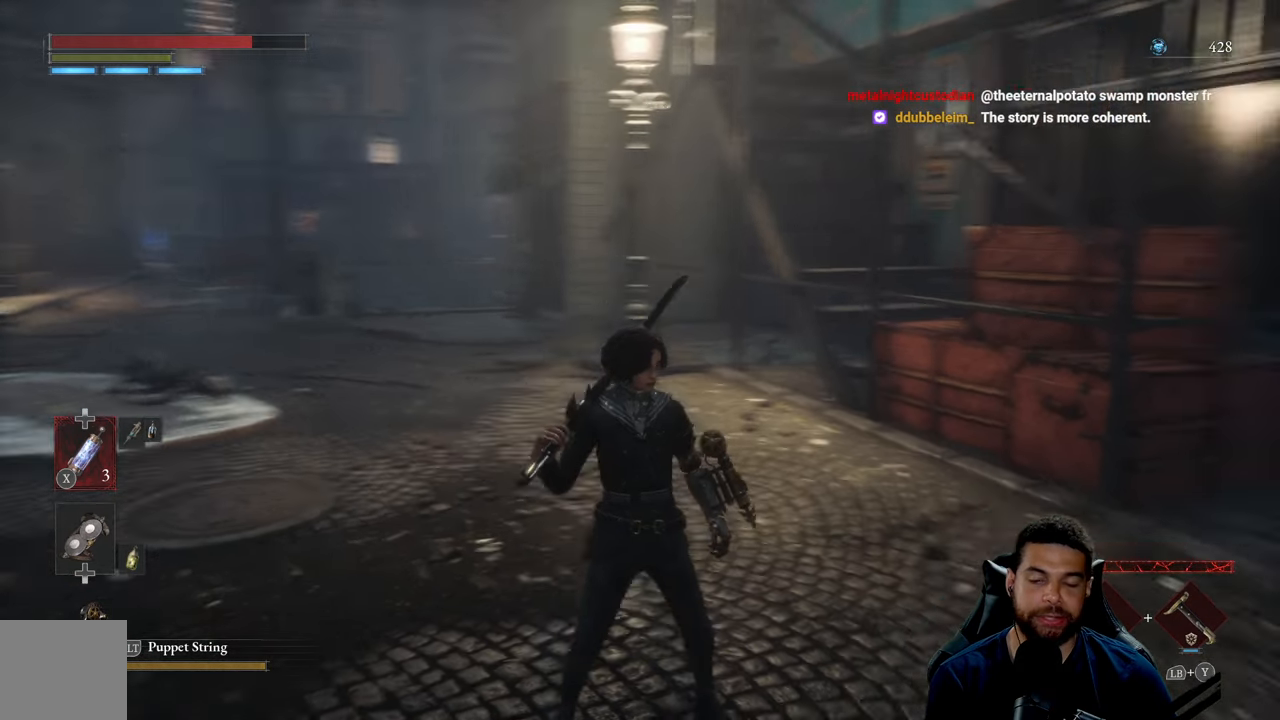
{"buttons": [], "left_stick": "center", "right_stick": "center", "events": [[317, "right_stick", "center"]]}
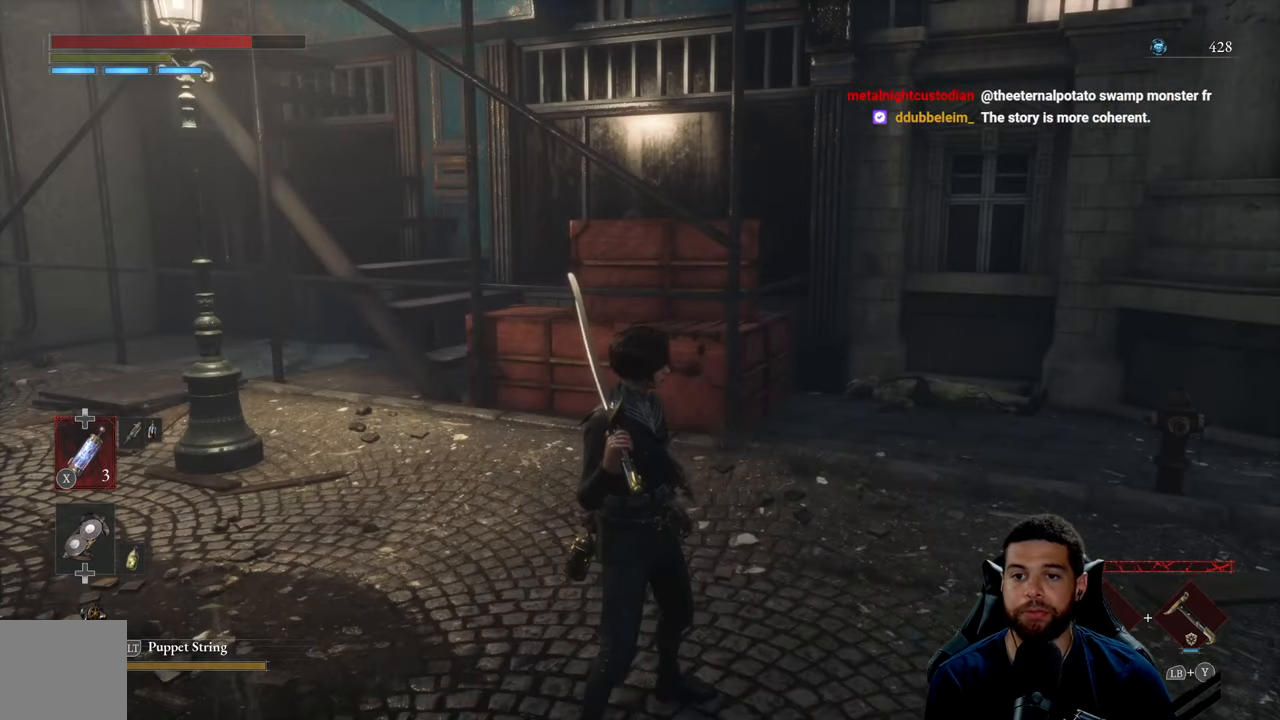
{"buttons": [], "left_stick": "center", "right_stick": "center", "events": [[217, "right_stick", "right"], [500, "right_stick", "center"]]}
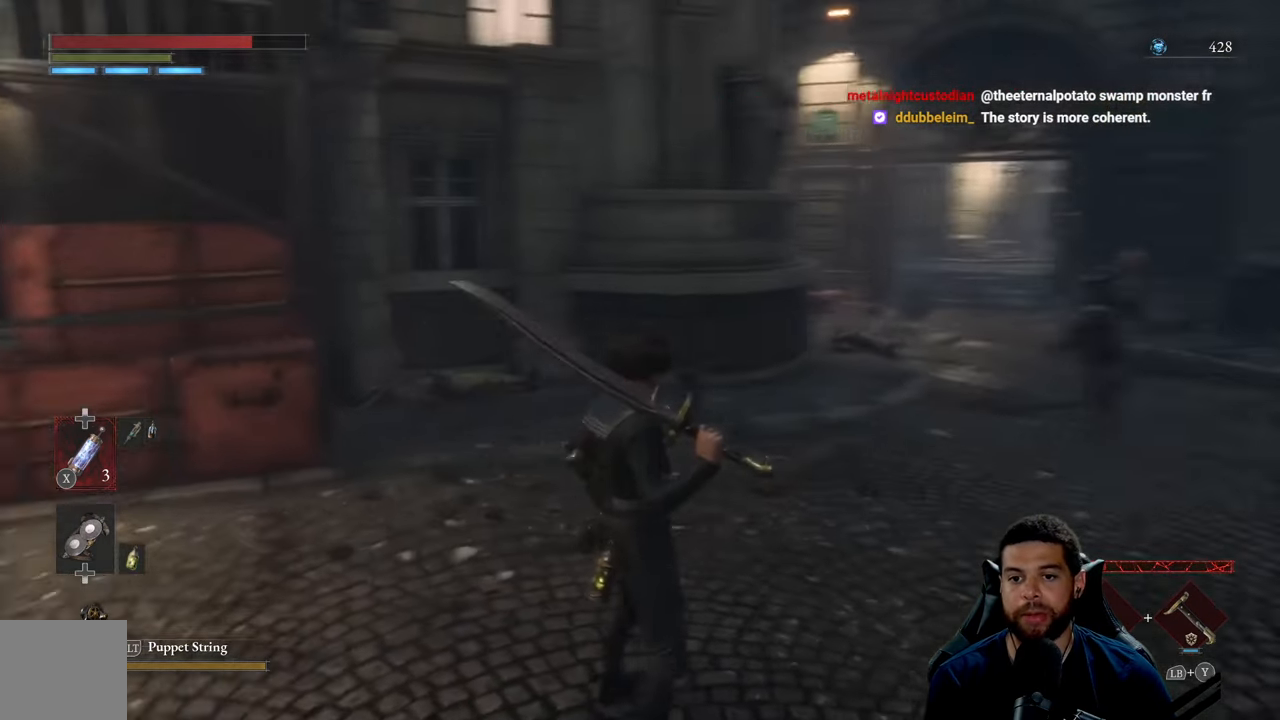
{"buttons": [], "left_stick": "center", "right_stick": "center", "events": []}
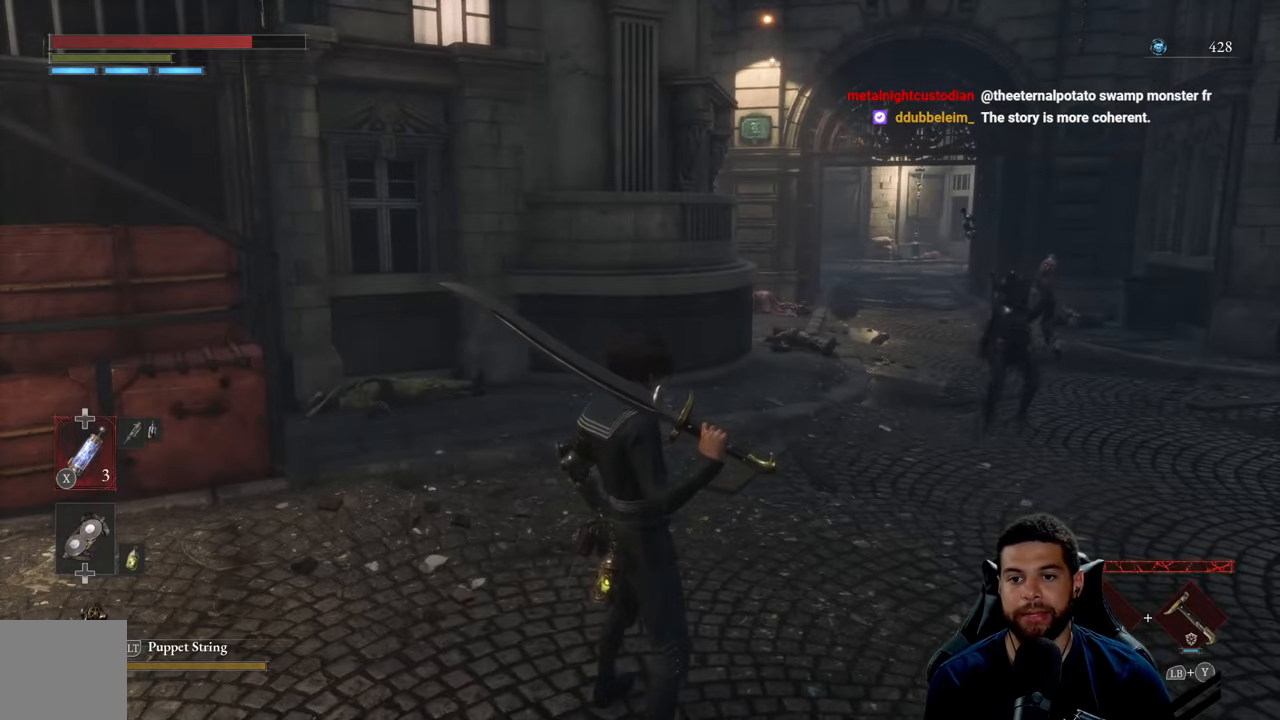
{"buttons": [], "left_stick": "center", "right_stick": "center", "events": []}
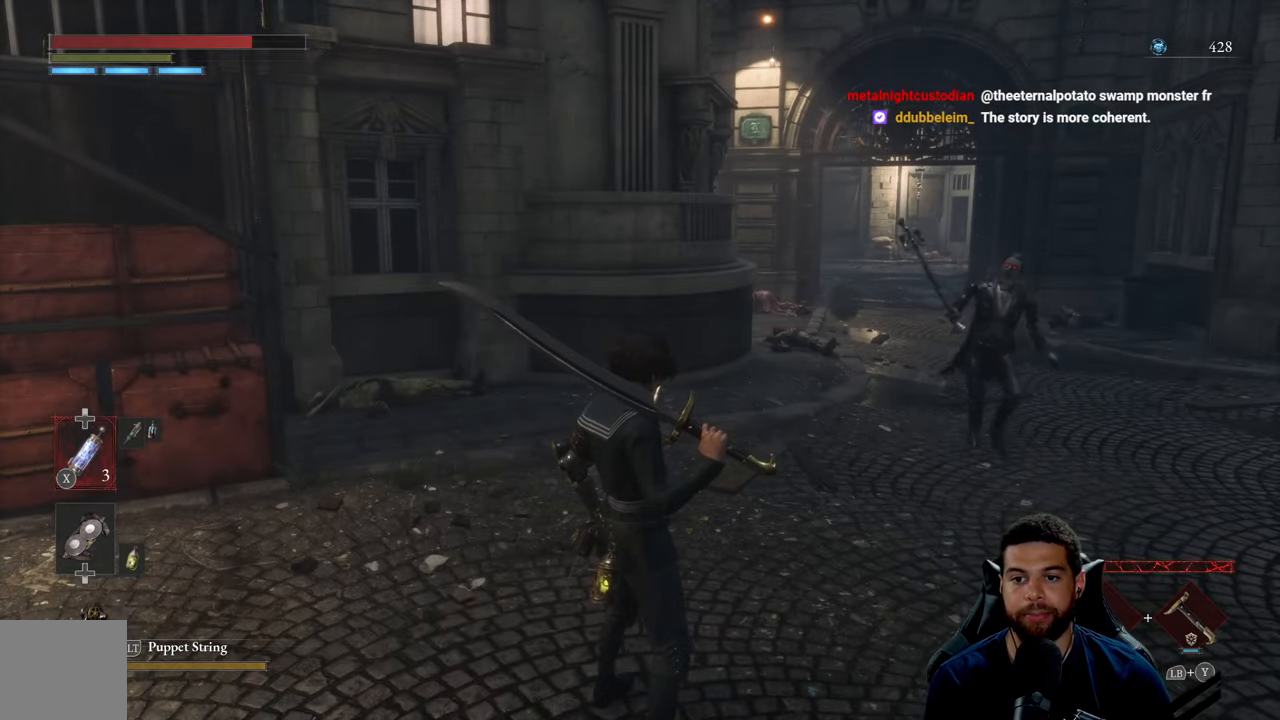
{"buttons": [], "left_stick": "down", "right_stick": "center", "events": [[117, "right_stick", "right"], [300, "left_stick", "down"], [367, "right_stick", "center"]]}
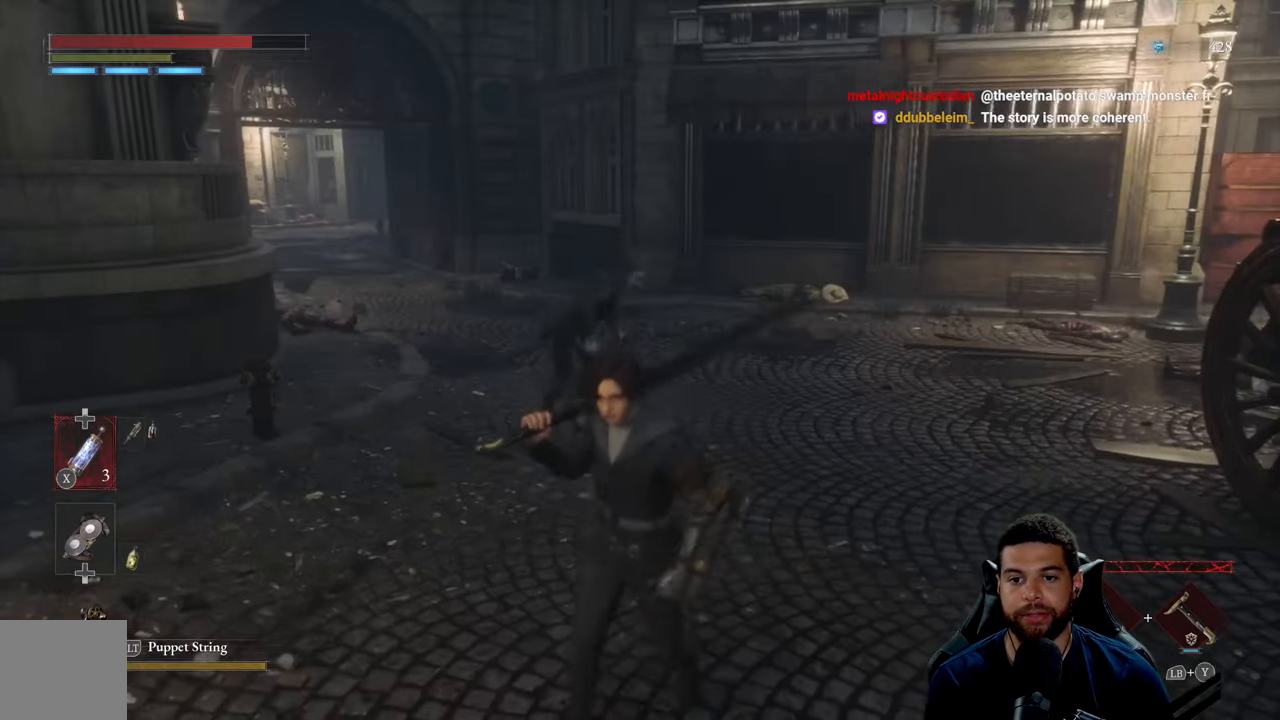
{"buttons": [], "left_stick": "down", "right_stick": "center", "events": [[200, "right_stick", "right"], [334, "right_stick", "center"]]}
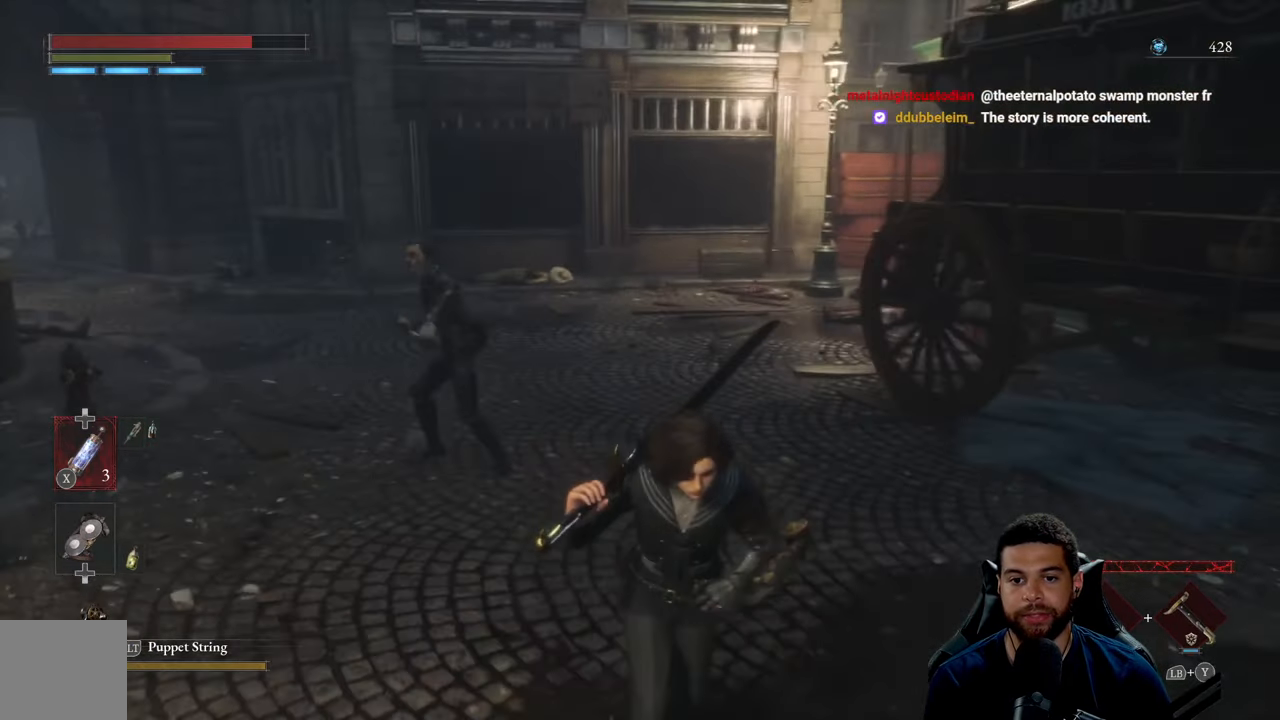
{"buttons": [], "left_stick": "down", "right_stick": "center", "events": [[150, "right_stick", "left"], [250, "right_stick", "center"]]}
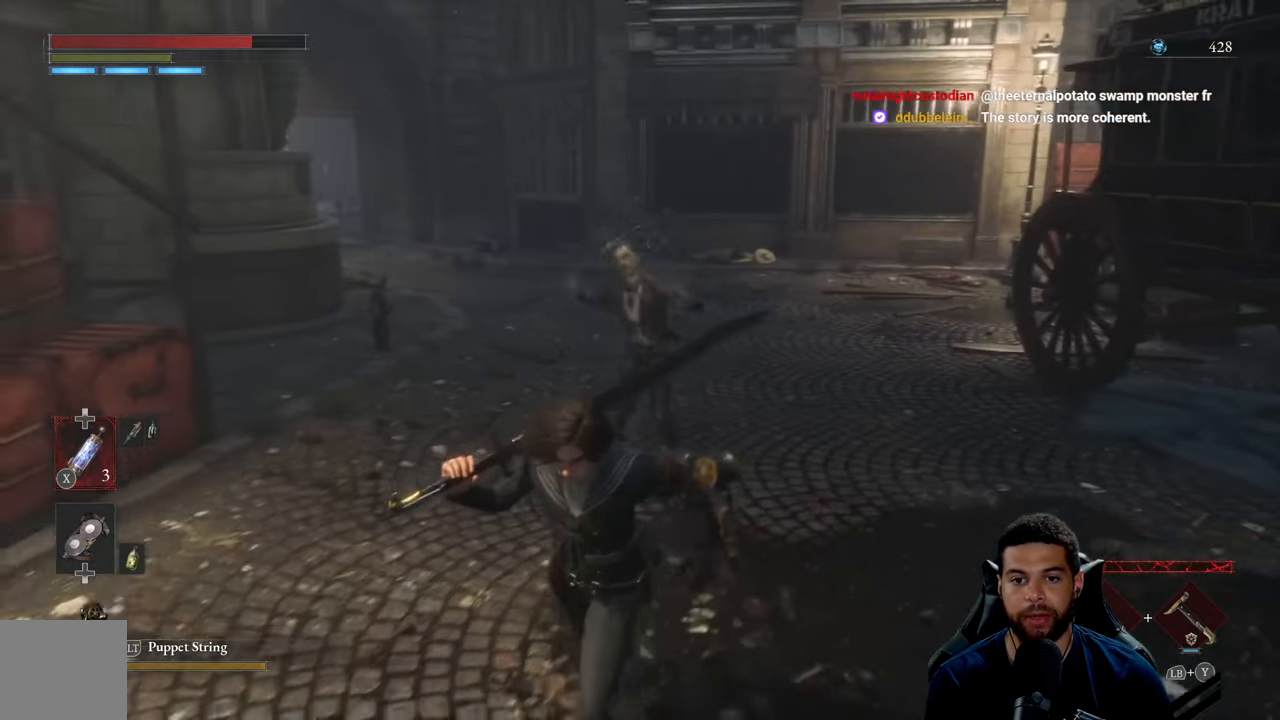
{"buttons": [], "left_stick": "up-right", "right_stick": "center", "events": [[417, "left_stick", "up-right"]]}
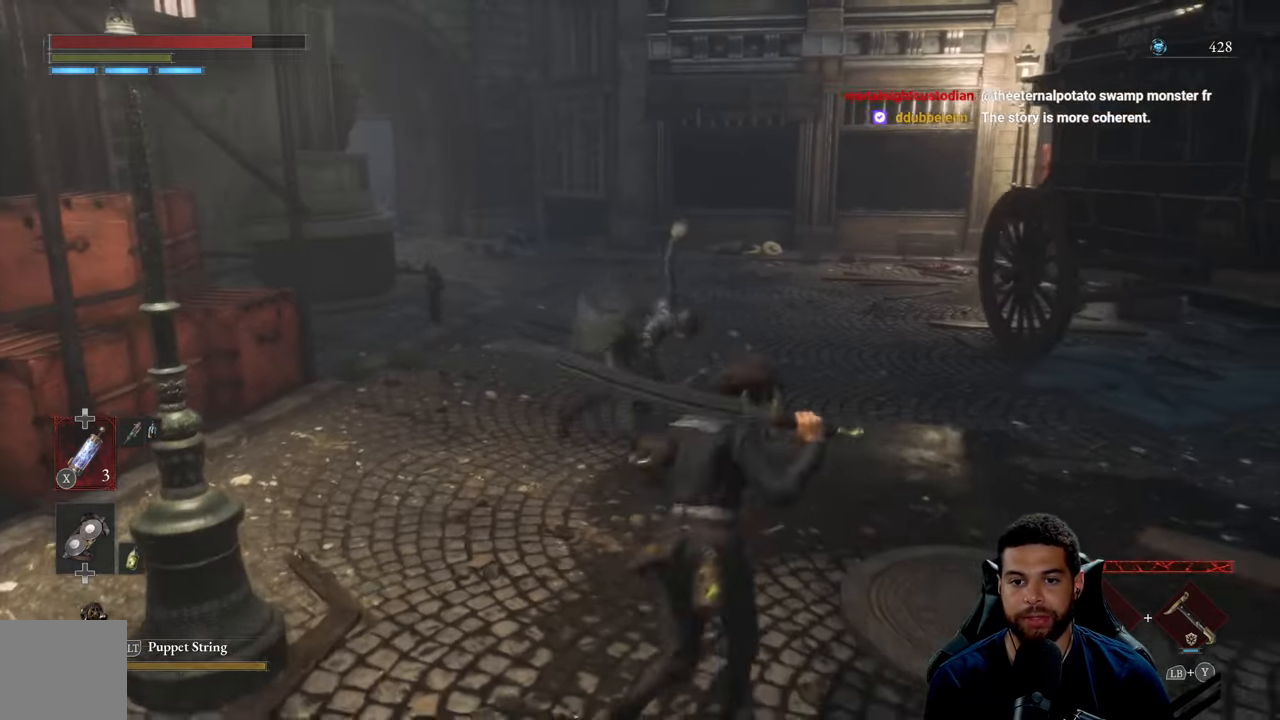
{"buttons": [], "left_stick": "down", "right_stick": "center", "events": [[117, "left_stick", "up-left"], [184, "right_stick", "down-left"], [234, "left_stick", "down"], [350, "right_stick", "center"]]}
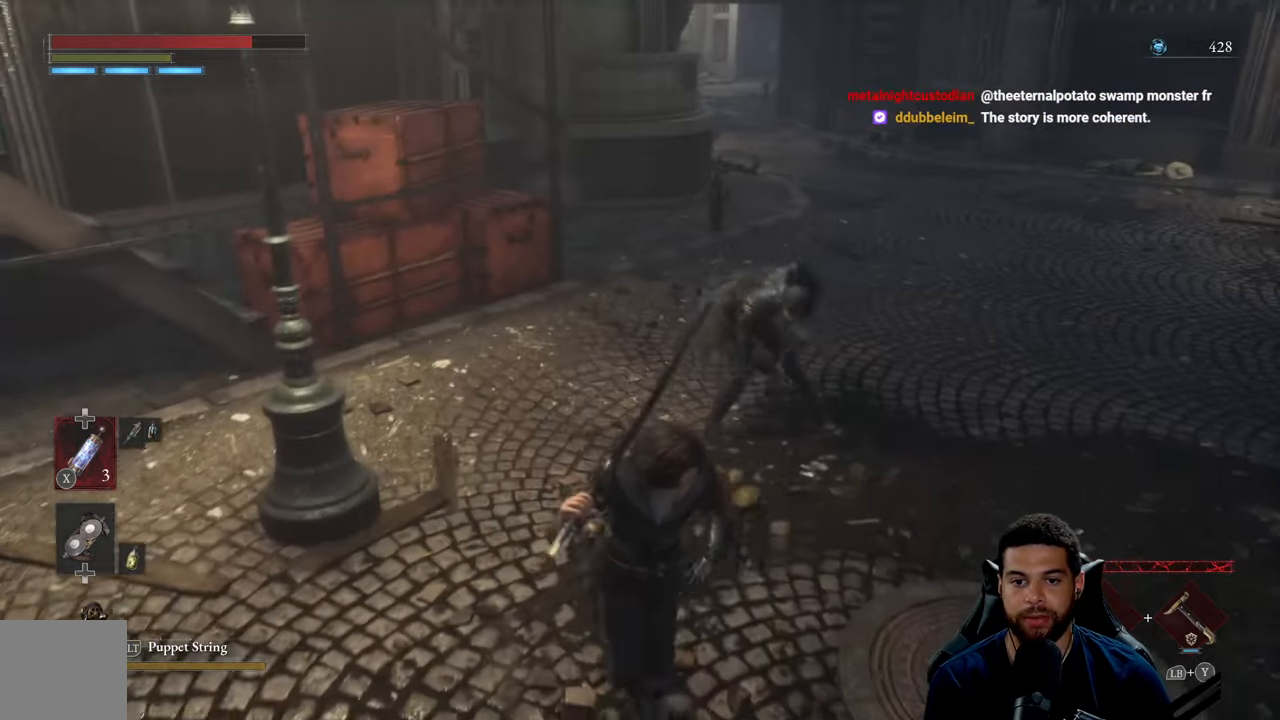
{"buttons": ["B"], "left_stick": "up", "right_stick": "center", "events": [[34, "left_stick", "down-right"], [117, "B", "down"], [184, "left_stick", "right"], [284, "left_stick", "up-right"], [450, "left_stick", "up"]]}
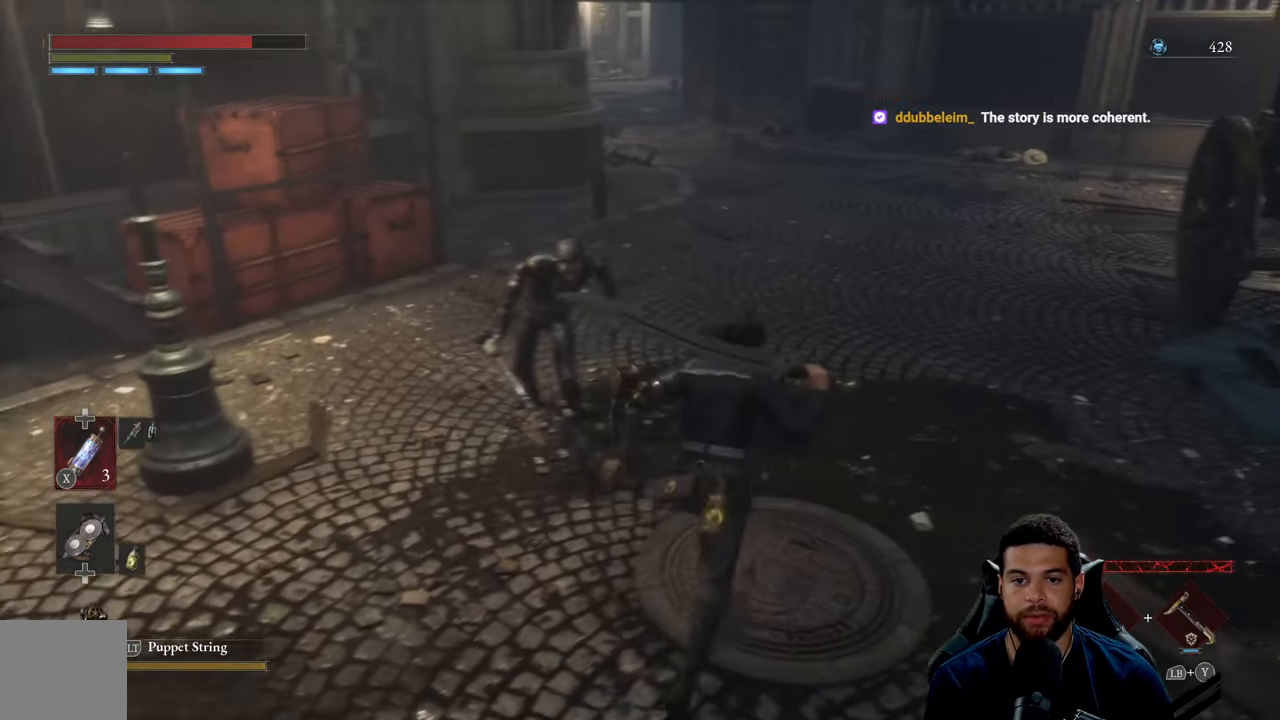
{"buttons": ["B"], "left_stick": "up-left", "right_stick": "center", "events": [[334, "left_stick", "up-left"]]}
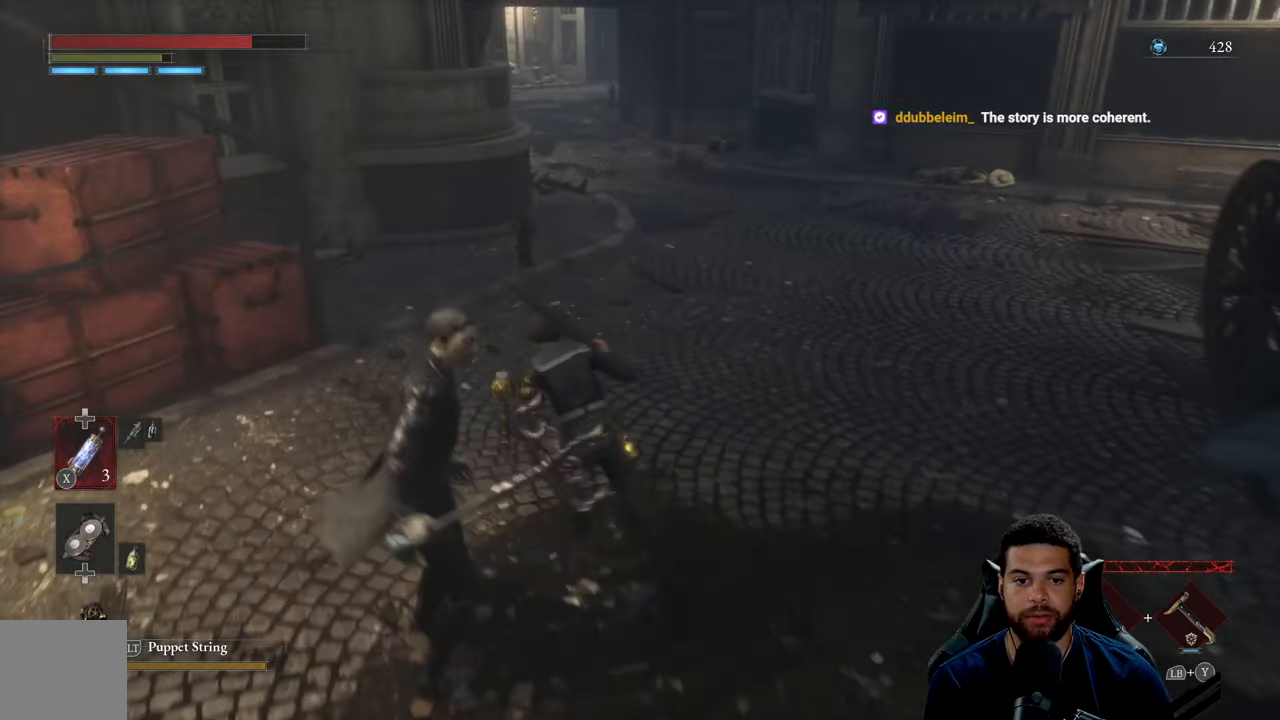
{"buttons": [], "left_stick": "down", "right_stick": "right", "events": [[67, "left_stick", "left"], [184, "left_stick", "down-left"], [250, "B", "up"], [384, "left_stick", "down"], [417, "right_stick", "right"]]}
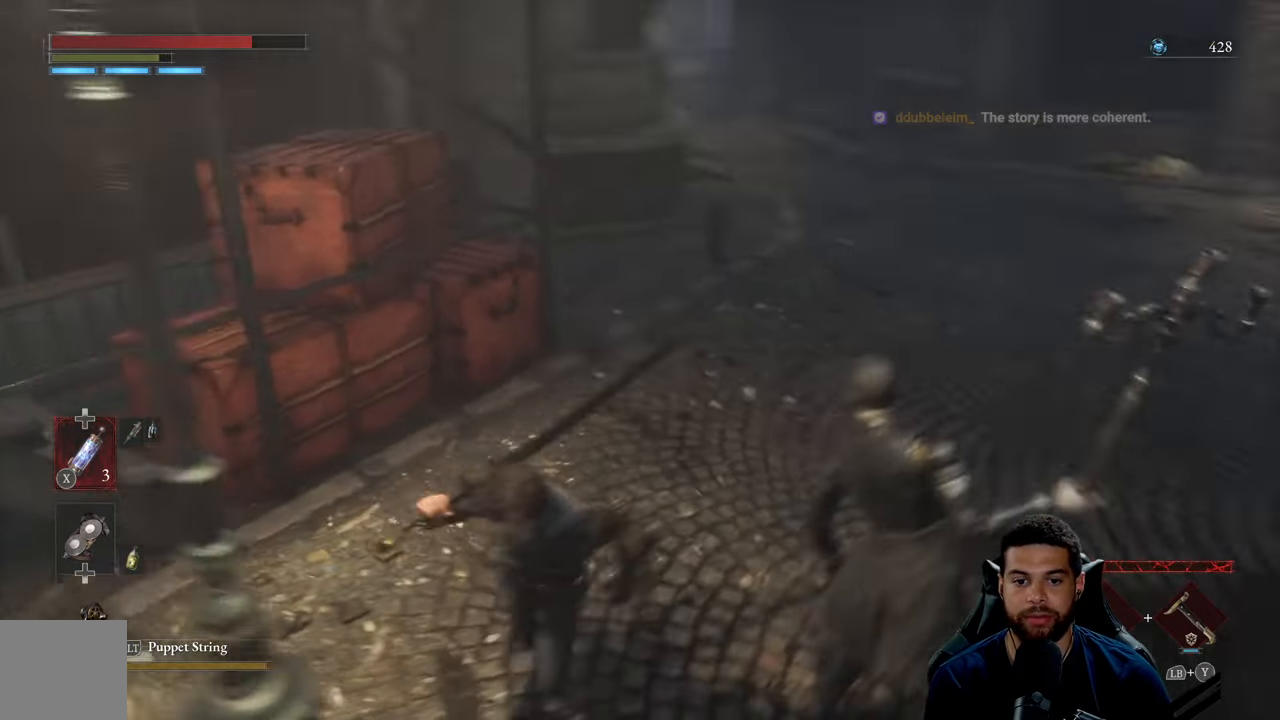
{"buttons": [], "left_stick": "down-right", "right_stick": "center", "events": [[84, "right_stick", "center"], [134, "left_stick", "down-right"], [250, "R3", "down"], [333, "R3", "up"]]}
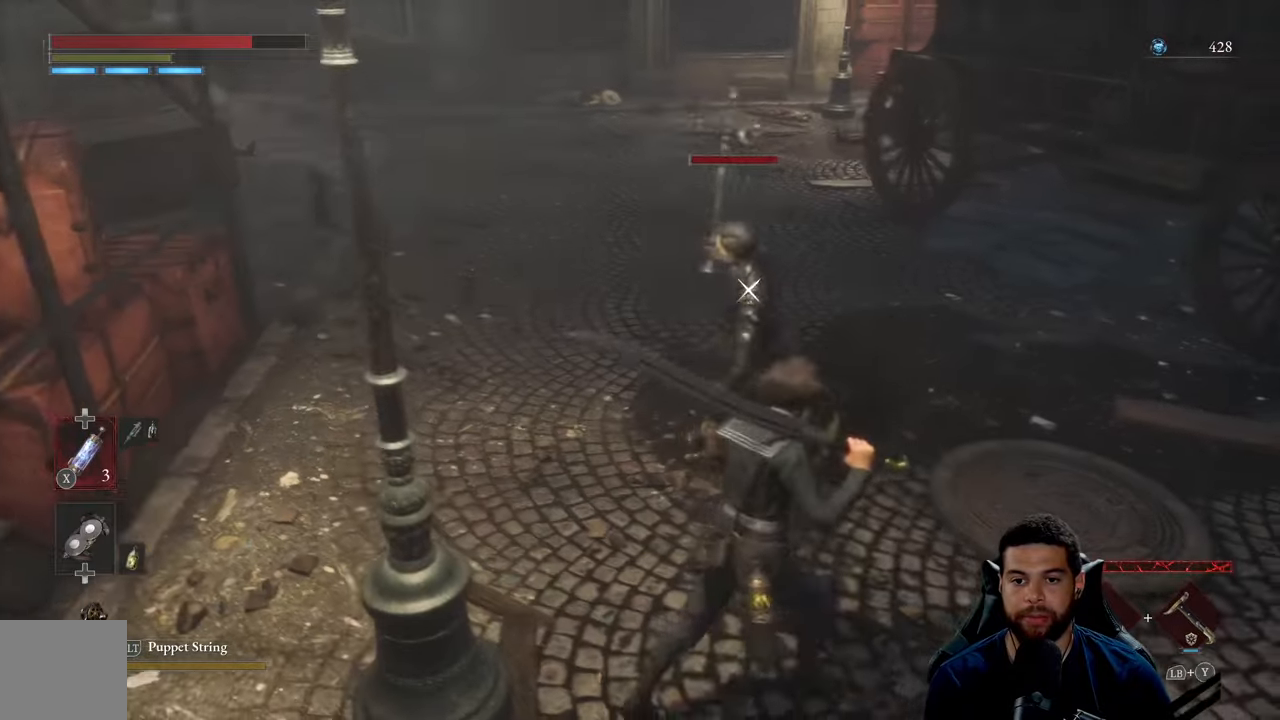
{"buttons": [], "left_stick": "up-right", "right_stick": "center", "events": [[16, "left_stick", "right"], [133, "left_stick", "up-right"]]}
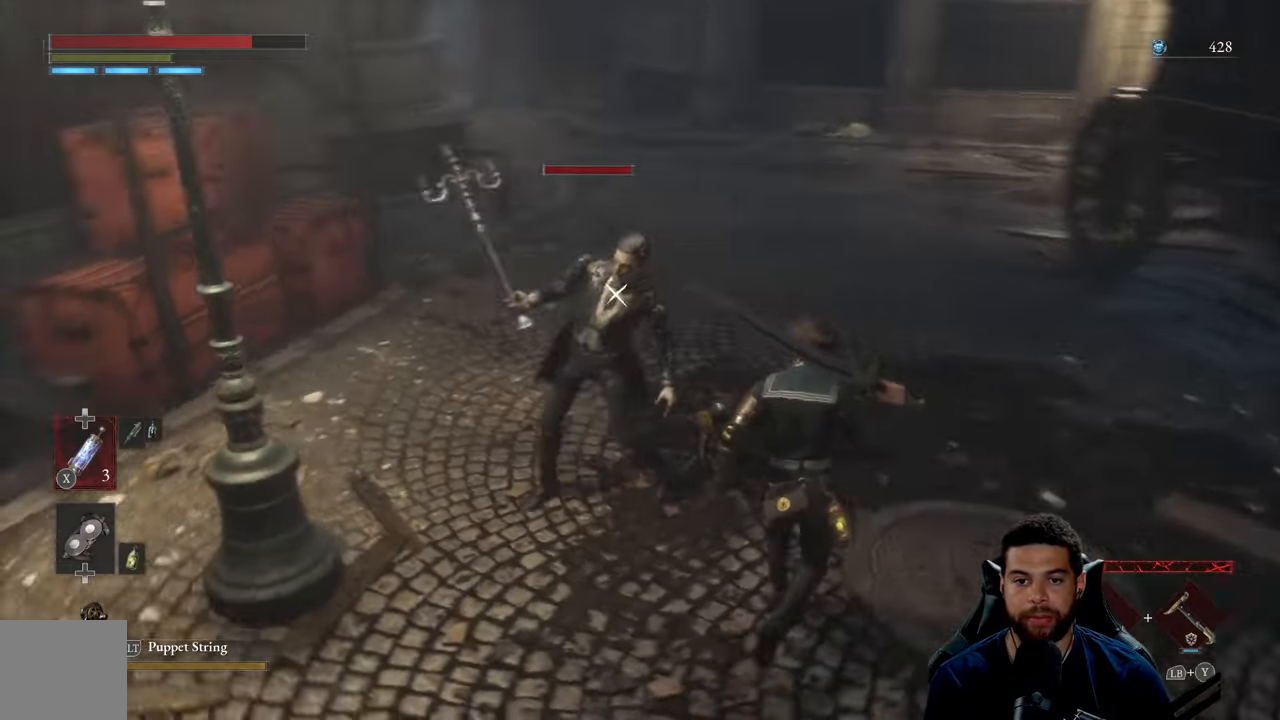
{"buttons": [], "left_stick": "up-right", "right_stick": "center", "events": []}
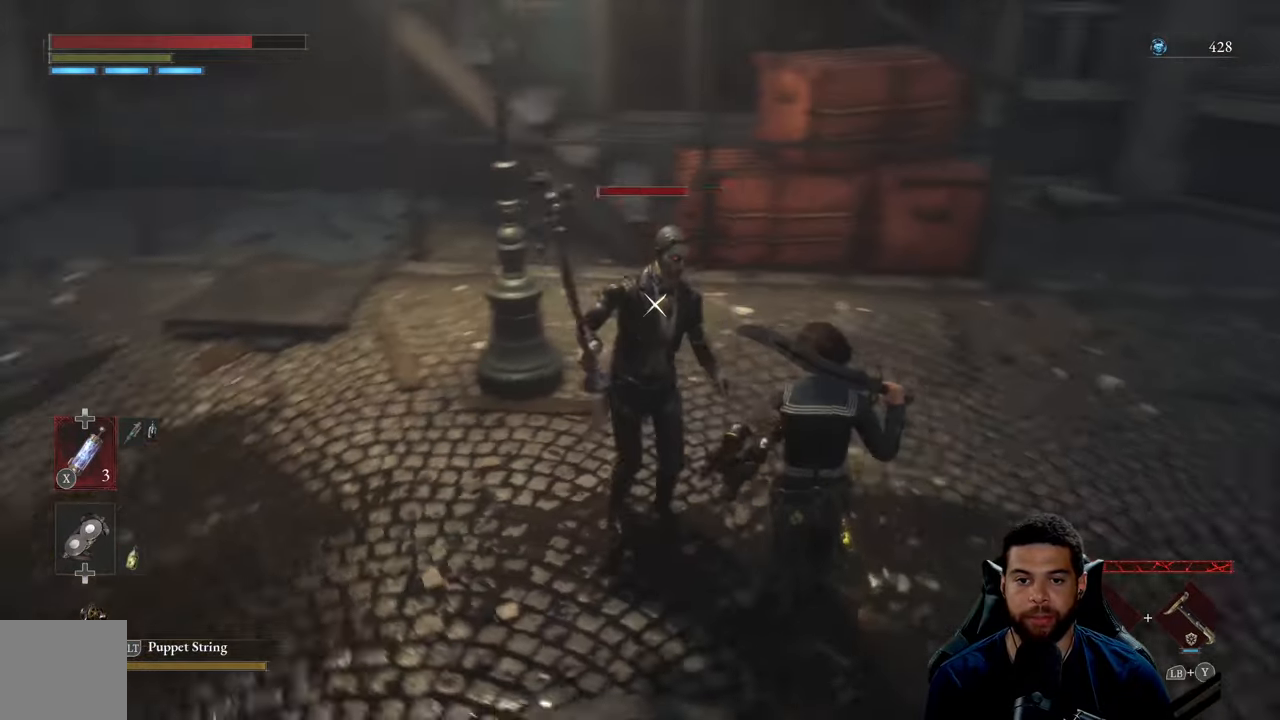
{"buttons": [], "left_stick": "up-right", "right_stick": "center", "events": []}
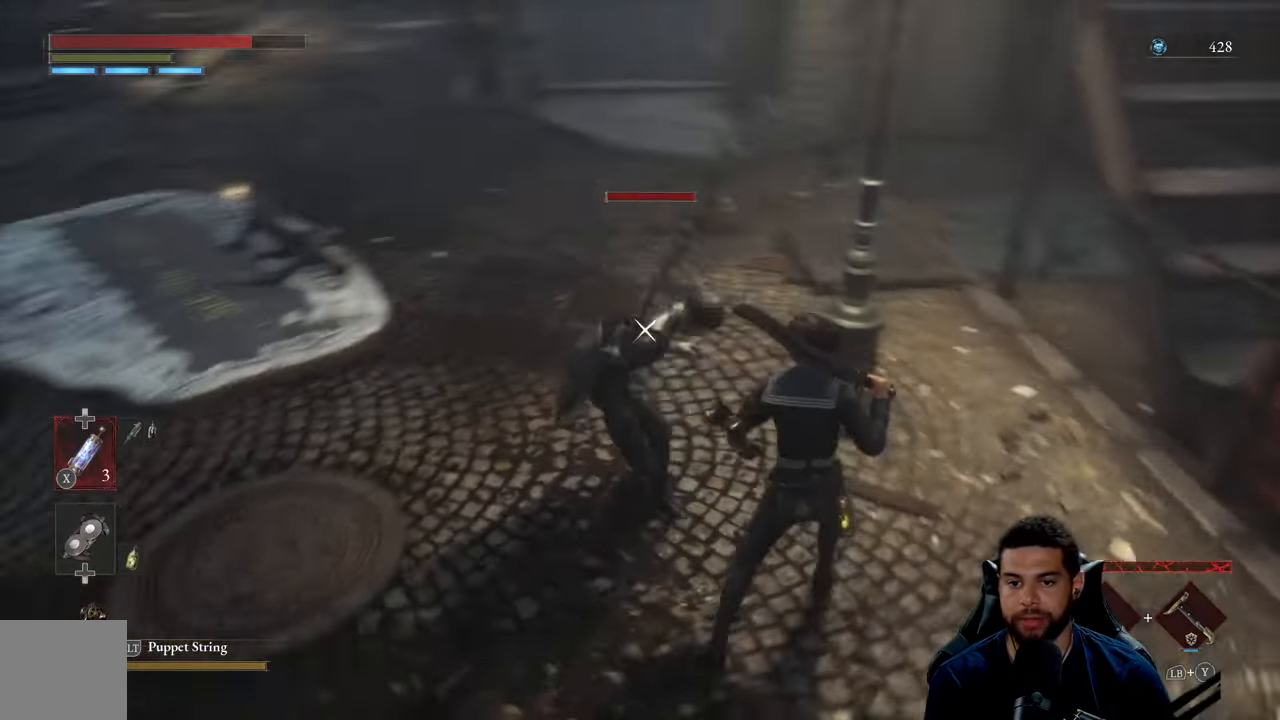
{"buttons": [], "left_stick": "right", "right_stick": "center", "events": [[66, "left_stick", "right"], [83, "B", "down"], [166, "B", "up"]]}
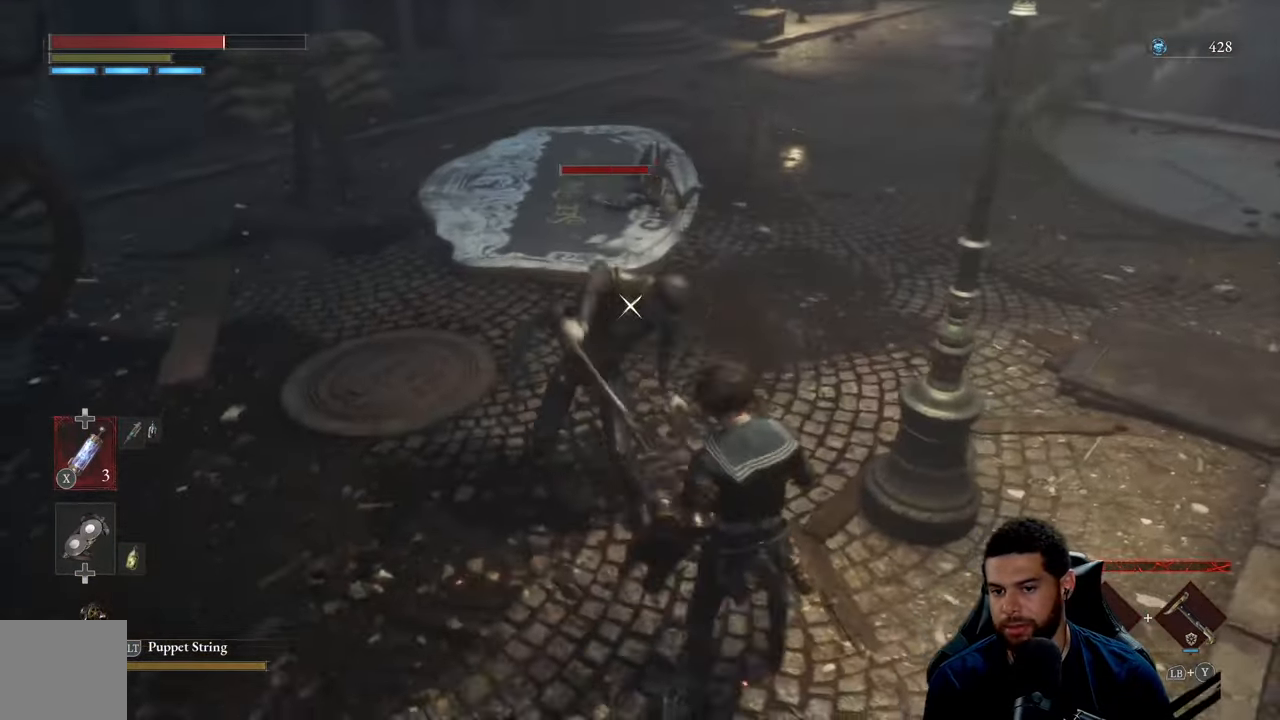
{"buttons": [], "left_stick": "right", "right_stick": "center", "events": [[83, "B", "down"], [166, "B", "up"]]}
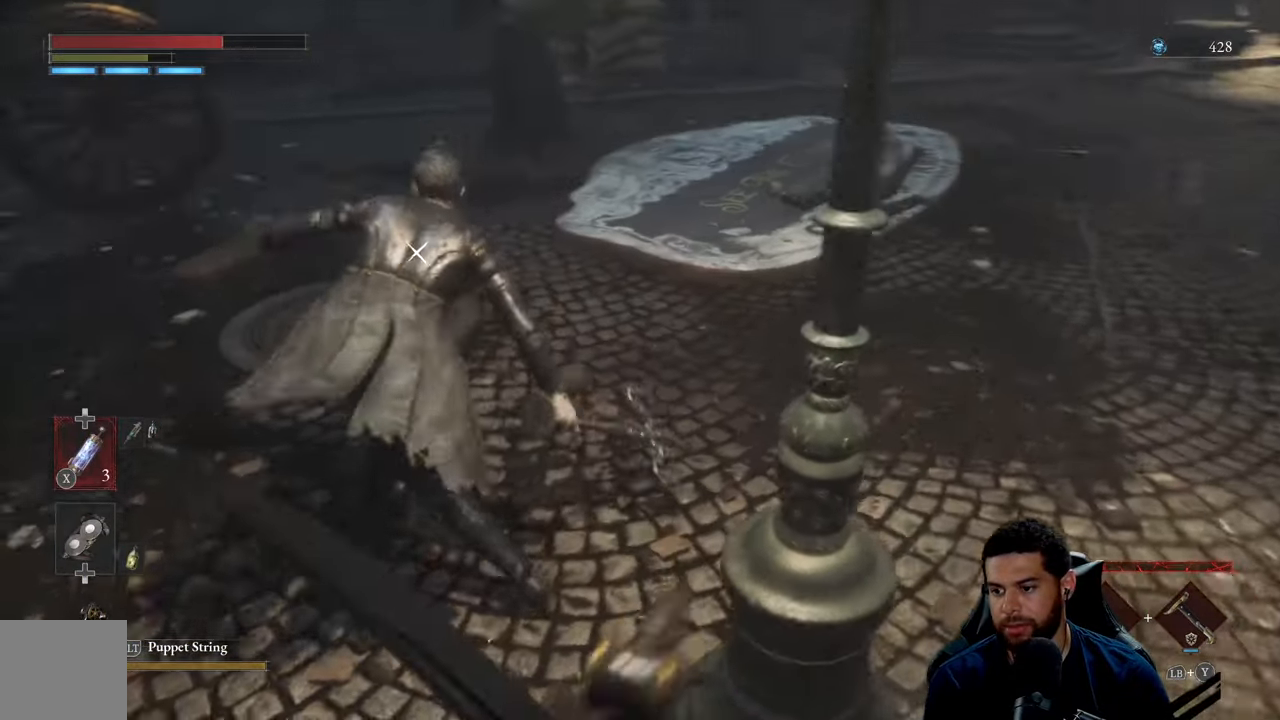
{"buttons": [], "left_stick": "right", "right_stick": "center", "events": [[100, "left_stick", "up-right"], [466, "left_stick", "right"]]}